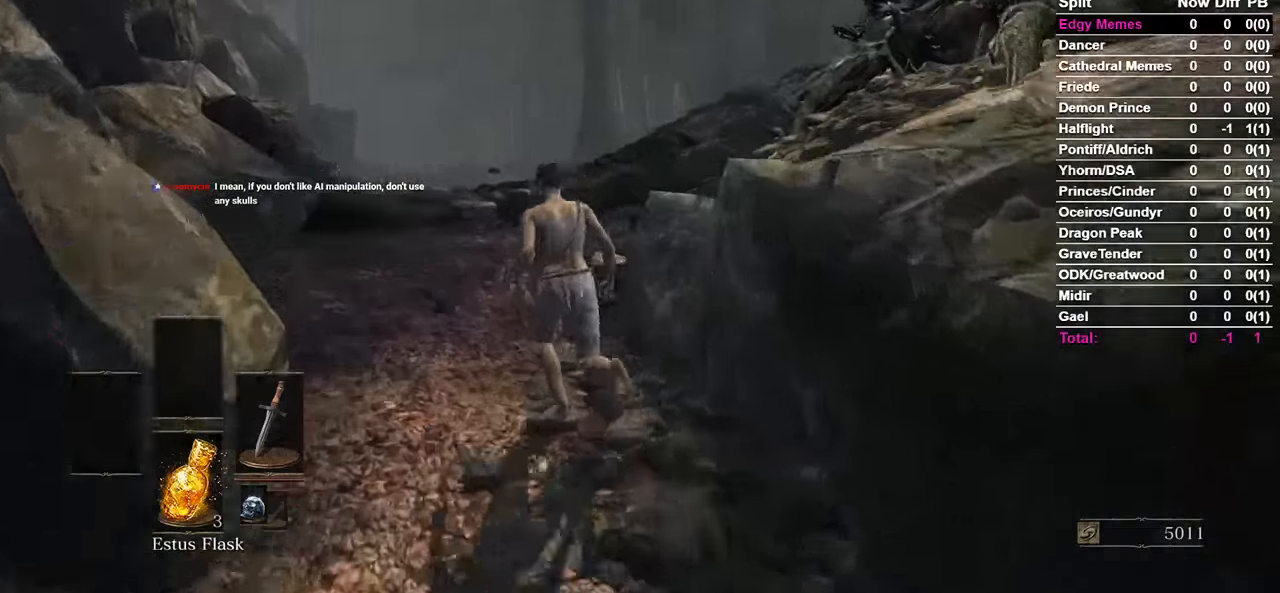
Gameplay with a controller (Xbox layout); each line is a JSON object with the inputs held at the frame after it (dt_ms = milliseconds from this image to that frame). "events" lists button and stick changes between this image and that frame as [ms after this image, input, new state], when the widget could be followed in between.
{"dt_ms": 500, "buttons": ["B"], "left_stick": "center", "right_stick": "down-right", "events": []}
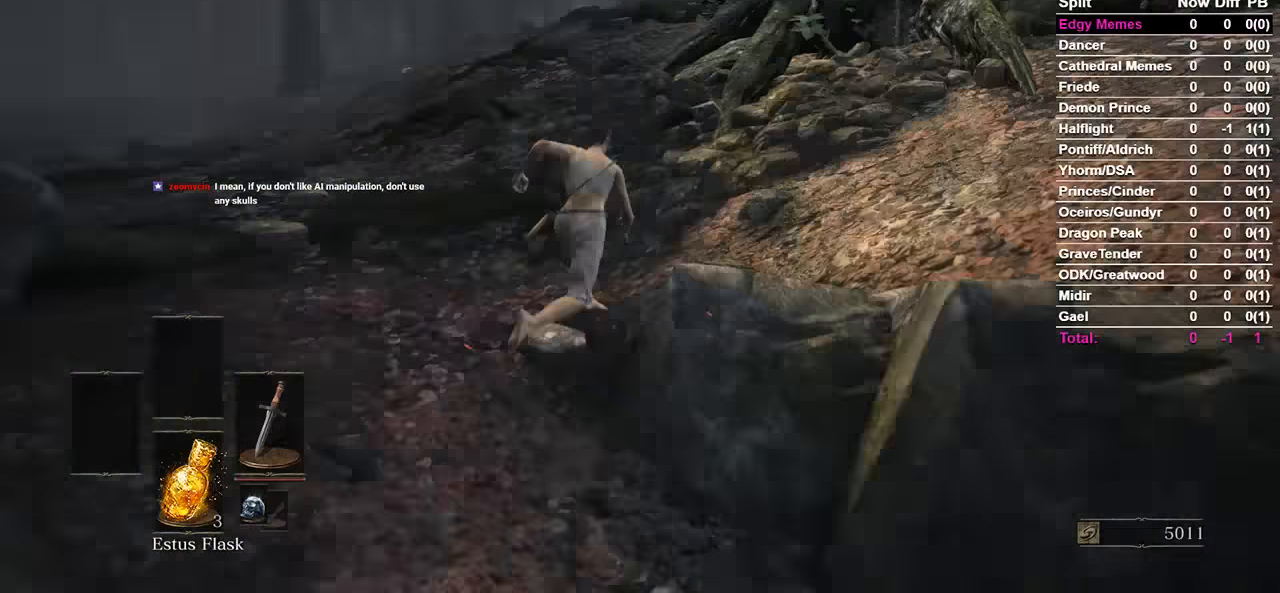
{"dt_ms": 500, "buttons": ["B"], "left_stick": "right", "right_stick": "center", "events": [[133, "left_stick", "right"], [400, "right_stick", "center"]]}
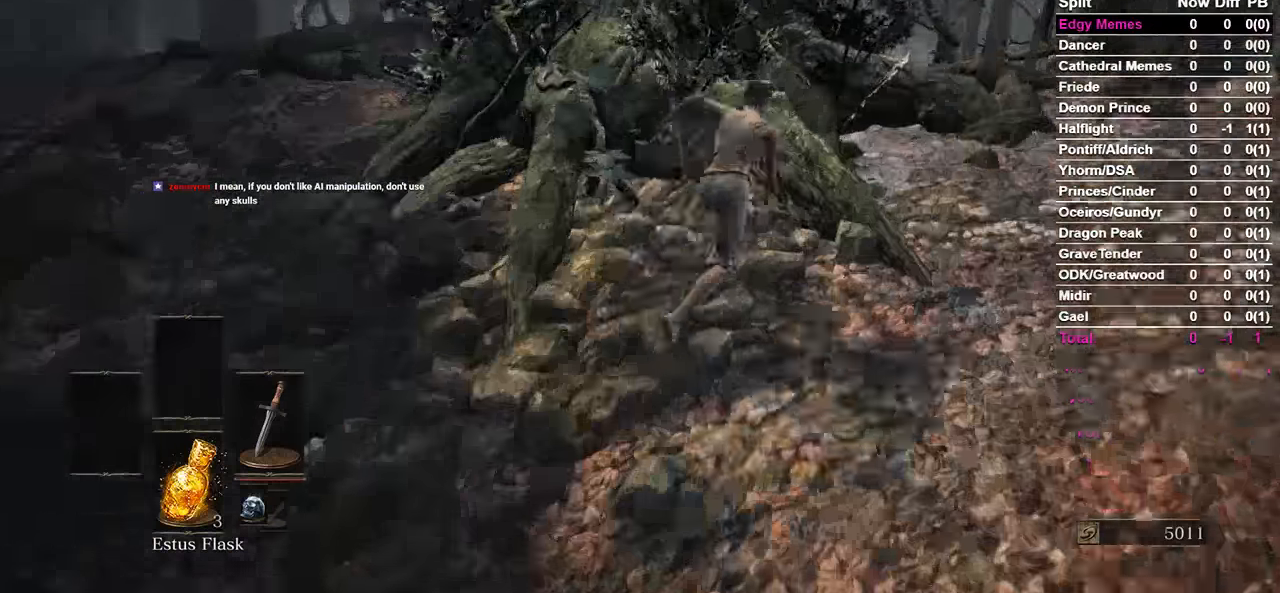
{"dt_ms": 500, "buttons": ["B"], "left_stick": "center", "right_stick": "center", "events": [[233, "B", "up"], [333, "left_stick", "center"], [367, "B", "down"]]}
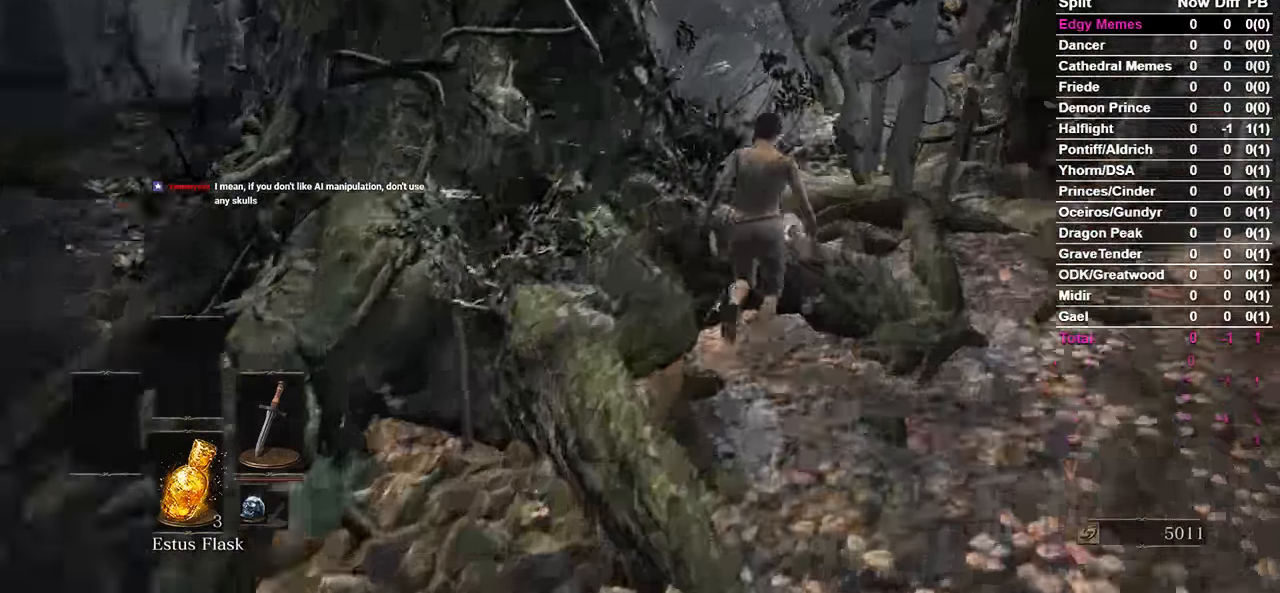
{"dt_ms": 500, "buttons": ["B"], "left_stick": "center", "right_stick": "left", "events": [[100, "right_stick", "left"]]}
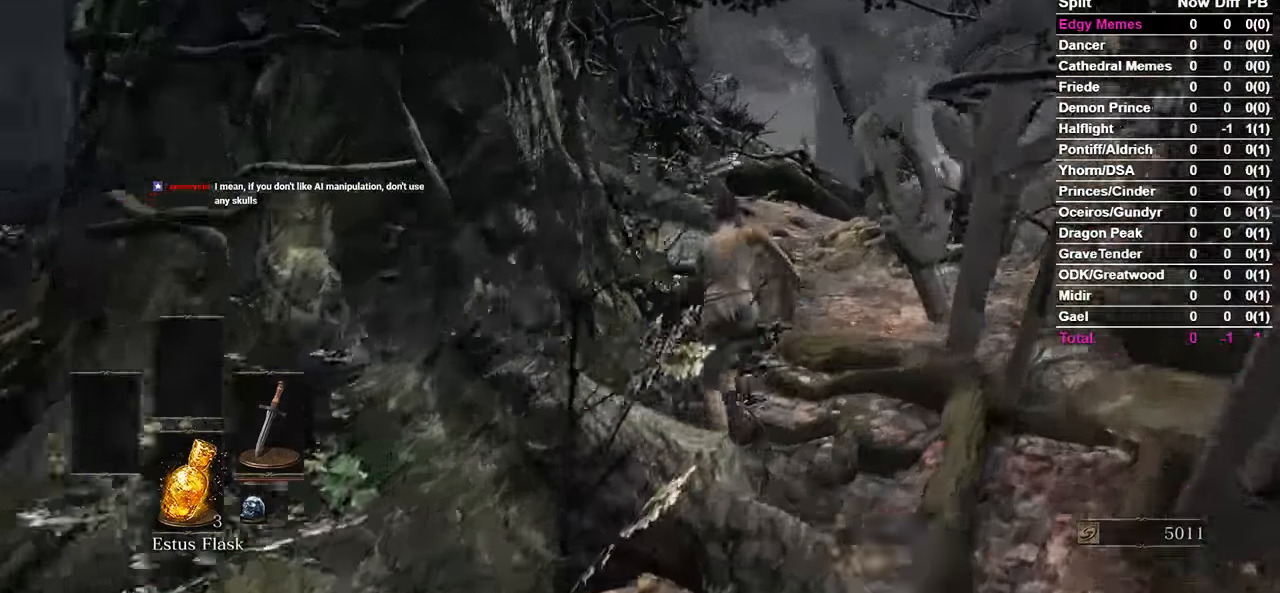
{"dt_ms": 500, "buttons": ["B"], "left_stick": "center", "right_stick": "center", "events": [[433, "right_stick", "center"]]}
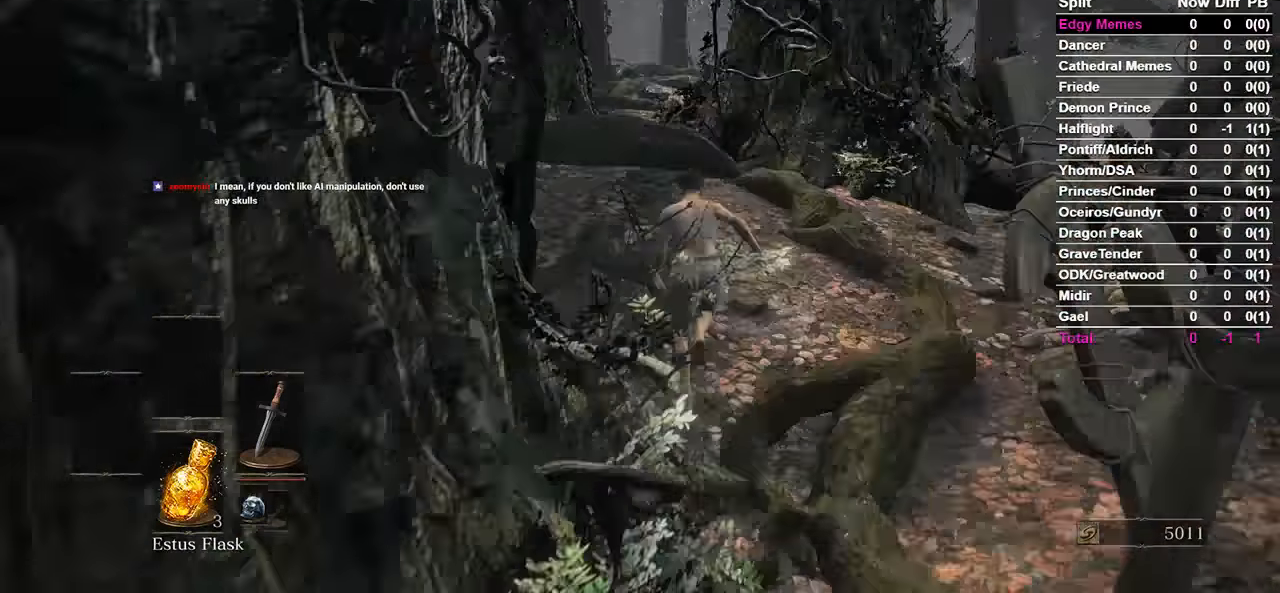
{"dt_ms": 500, "buttons": ["B"], "left_stick": "center", "right_stick": "center", "events": []}
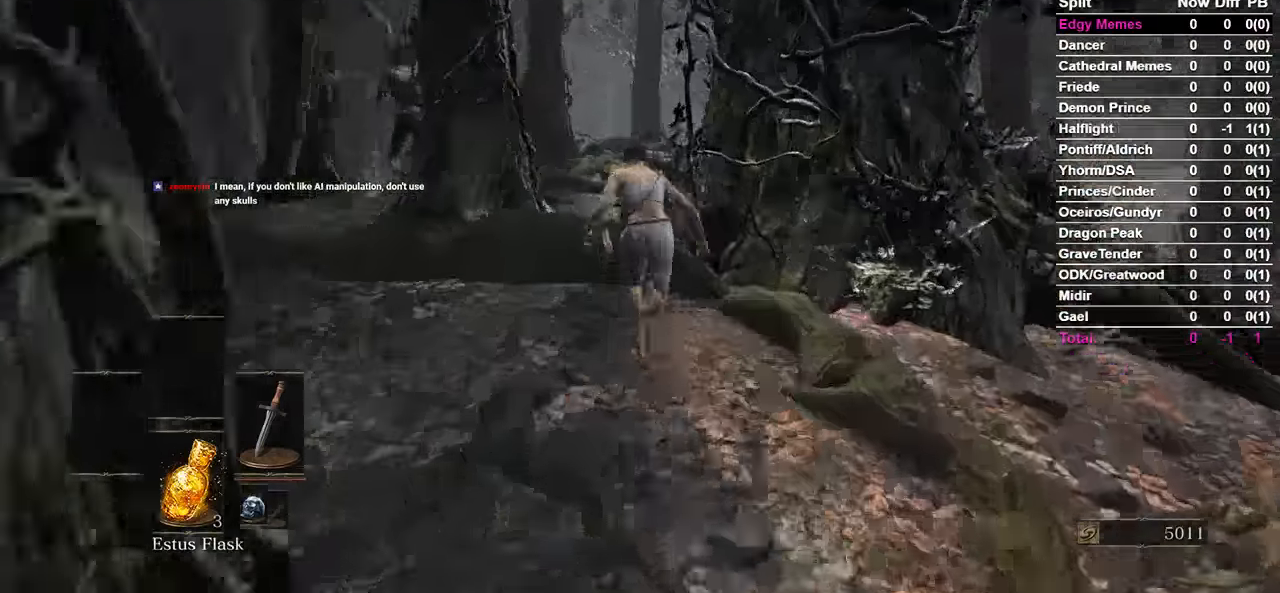
{"dt_ms": 500, "buttons": ["B"], "left_stick": "center", "right_stick": "center"}
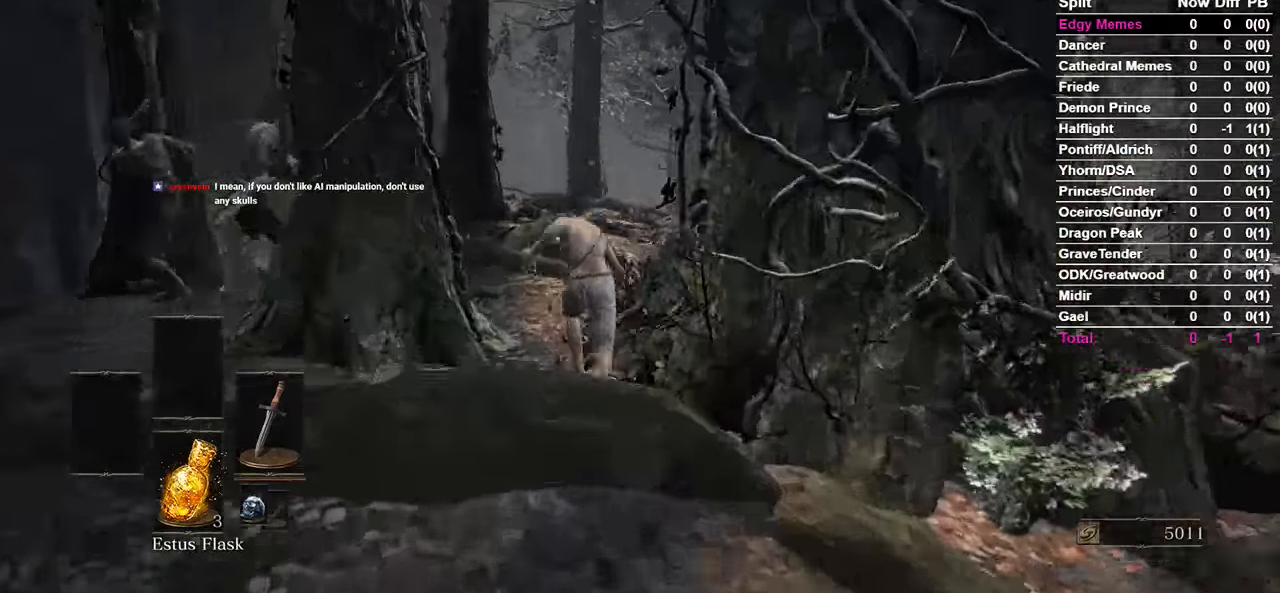
{"dt_ms": 500, "buttons": ["B"], "left_stick": "center", "right_stick": "down-right", "events": [[67, "right_stick", "down-right"]]}
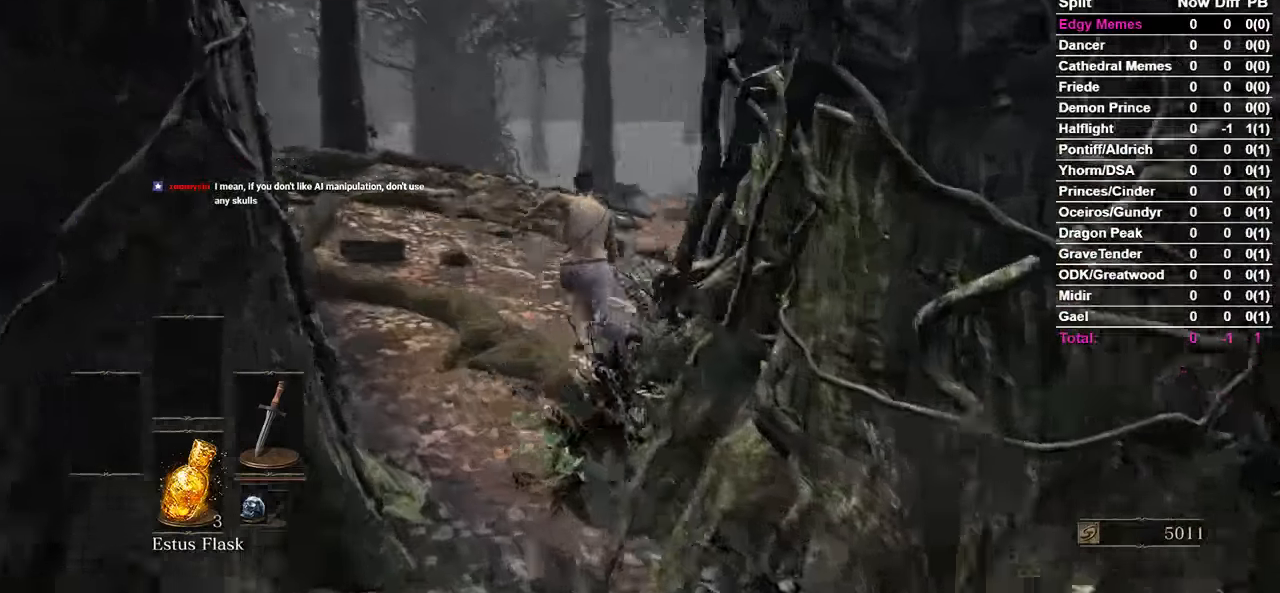
{"dt_ms": 500, "buttons": ["B"], "left_stick": "center", "right_stick": "down-right", "events": []}
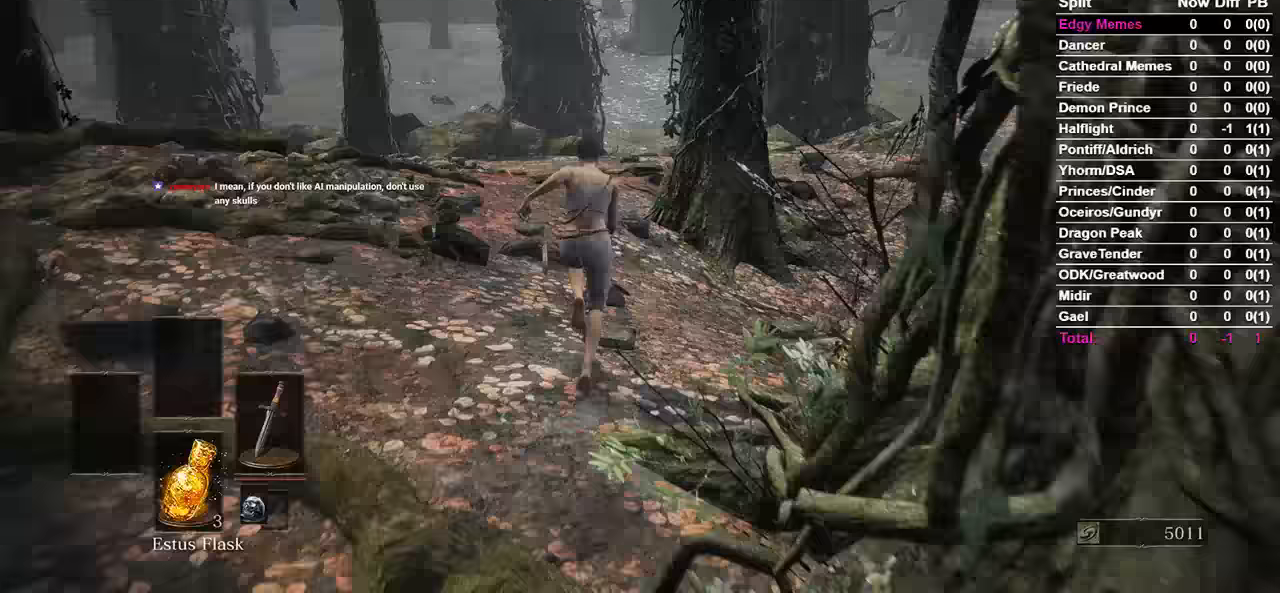
{"dt_ms": 1000, "buttons": ["B"], "left_stick": "center", "right_stick": "center"}
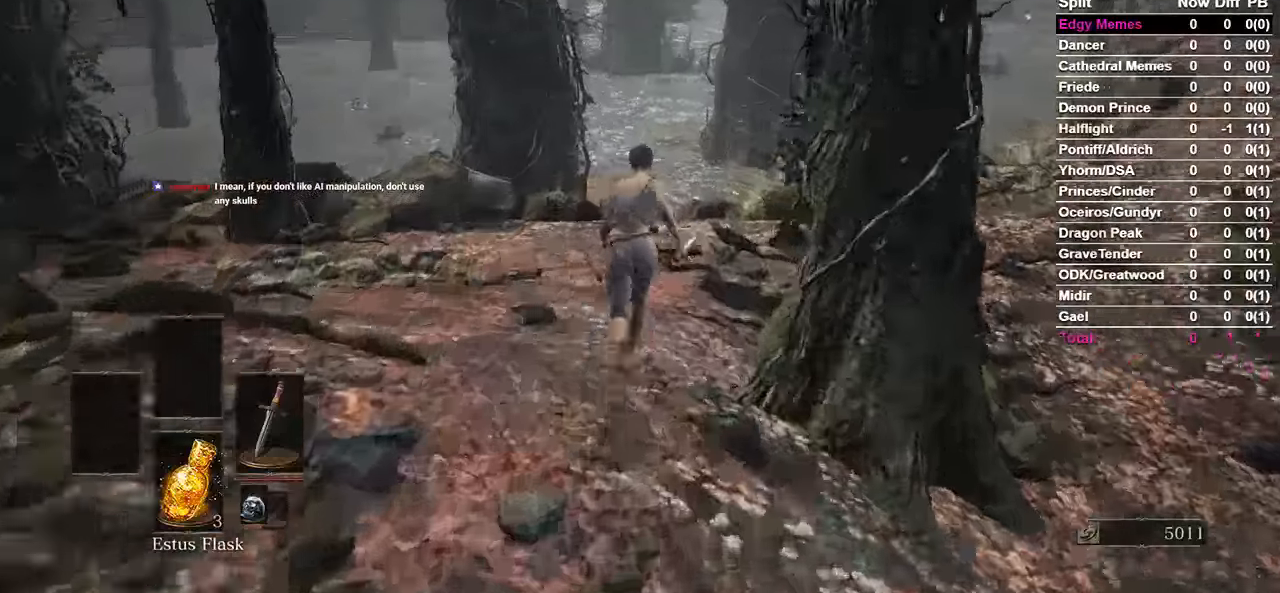
{"dt_ms": 500, "buttons": ["B"], "left_stick": "center", "right_stick": "center", "events": []}
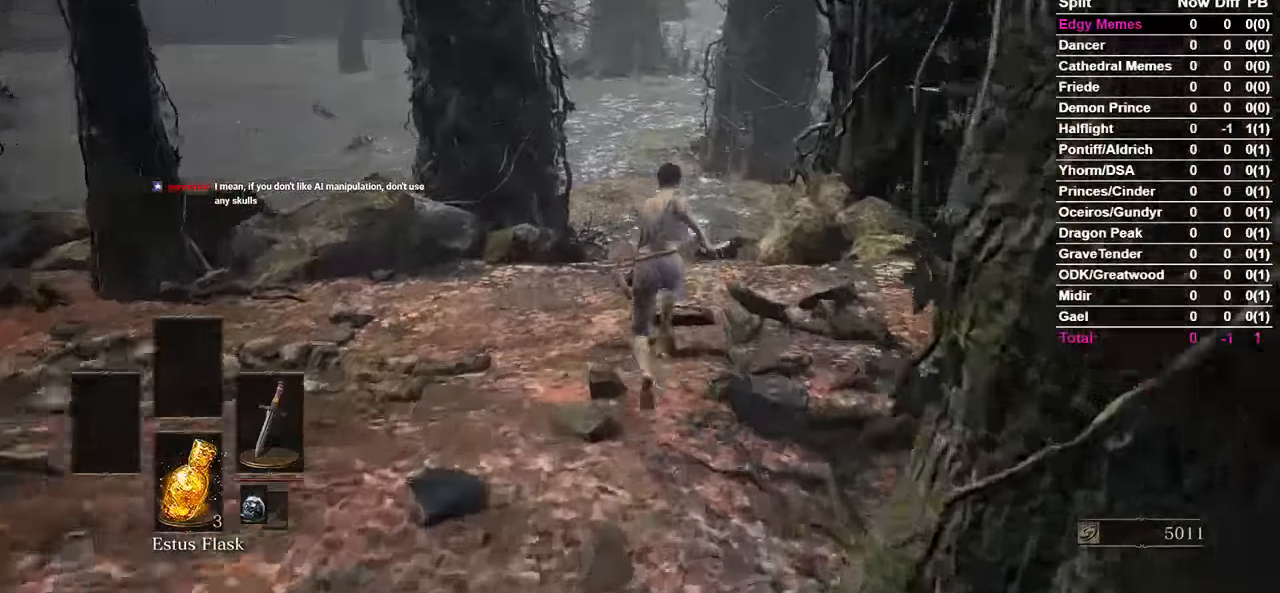
{"dt_ms": 500, "buttons": ["B"], "left_stick": "center", "right_stick": "center", "events": []}
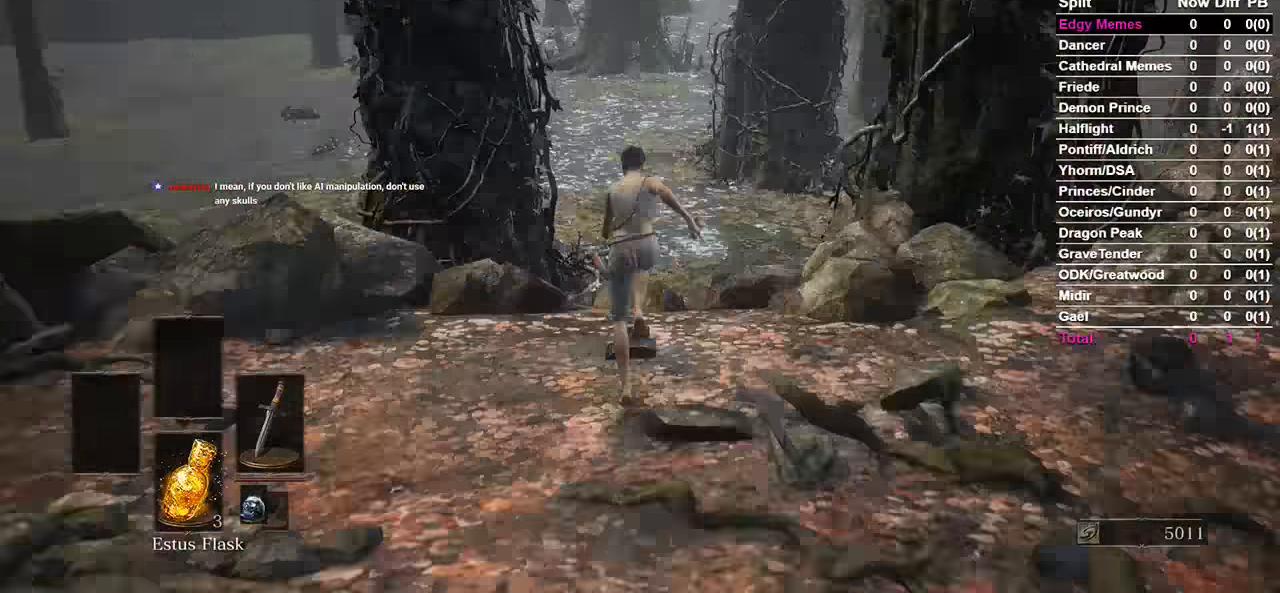
{"dt_ms": 500, "buttons": ["B"], "left_stick": "center", "right_stick": "center", "events": [[267, "right_stick", "right"], [467, "right_stick", "center"]]}
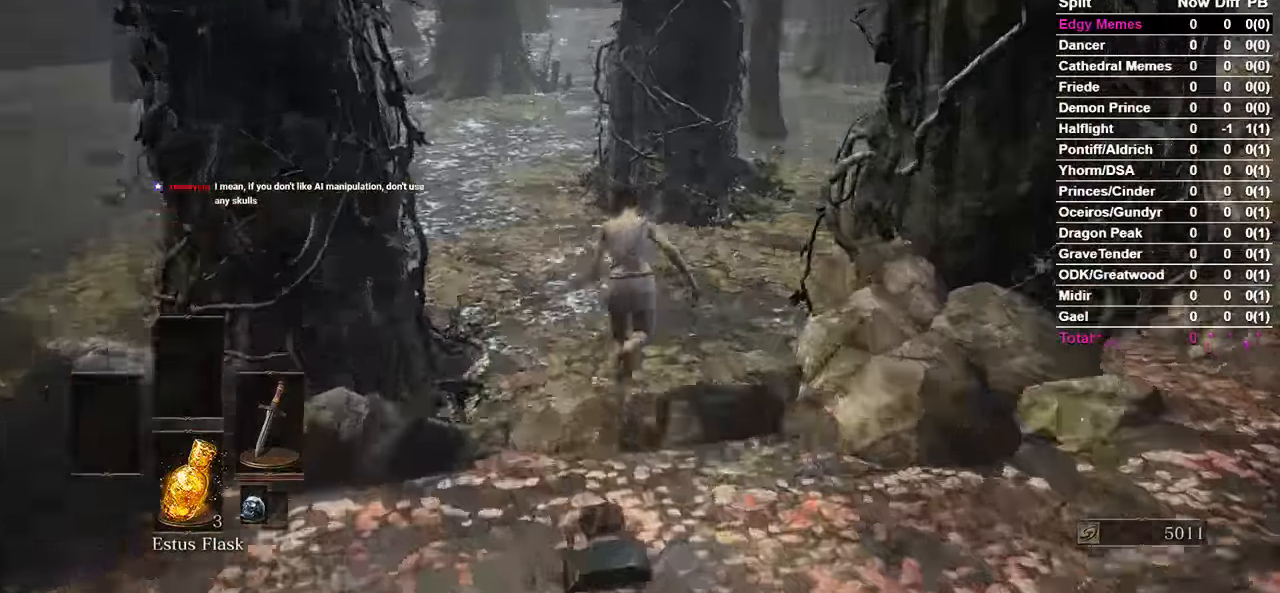
{"dt_ms": 500, "buttons": ["B"], "left_stick": "center", "right_stick": "center"}
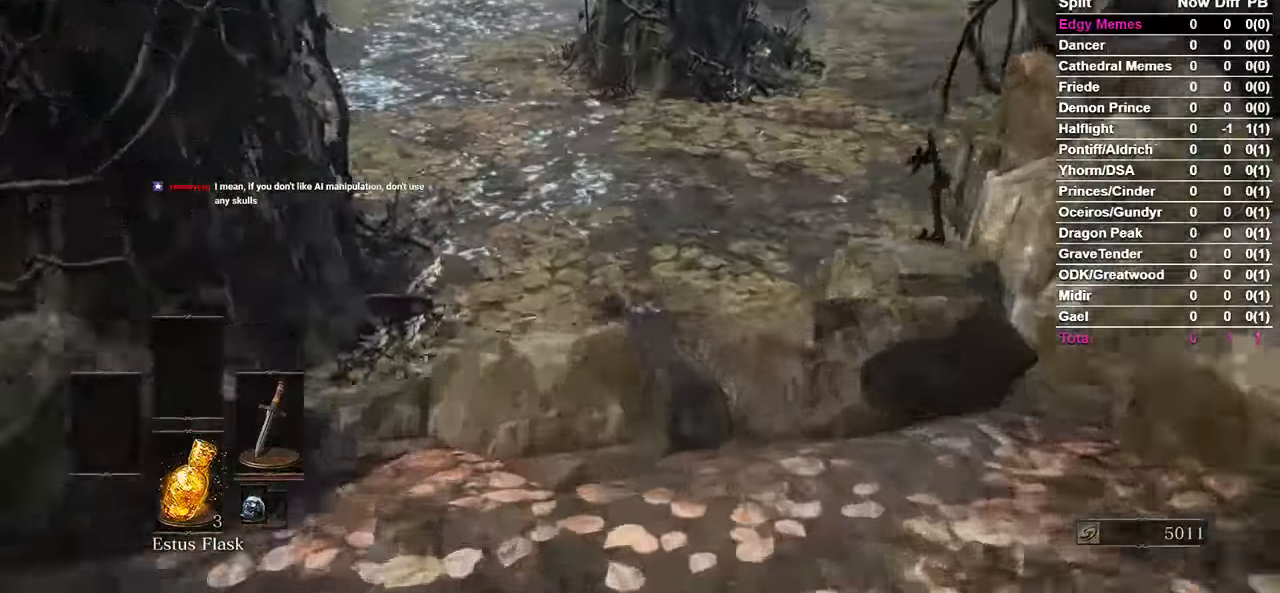
{"dt_ms": 1000, "buttons": [], "left_stick": "center", "right_stick": "center"}
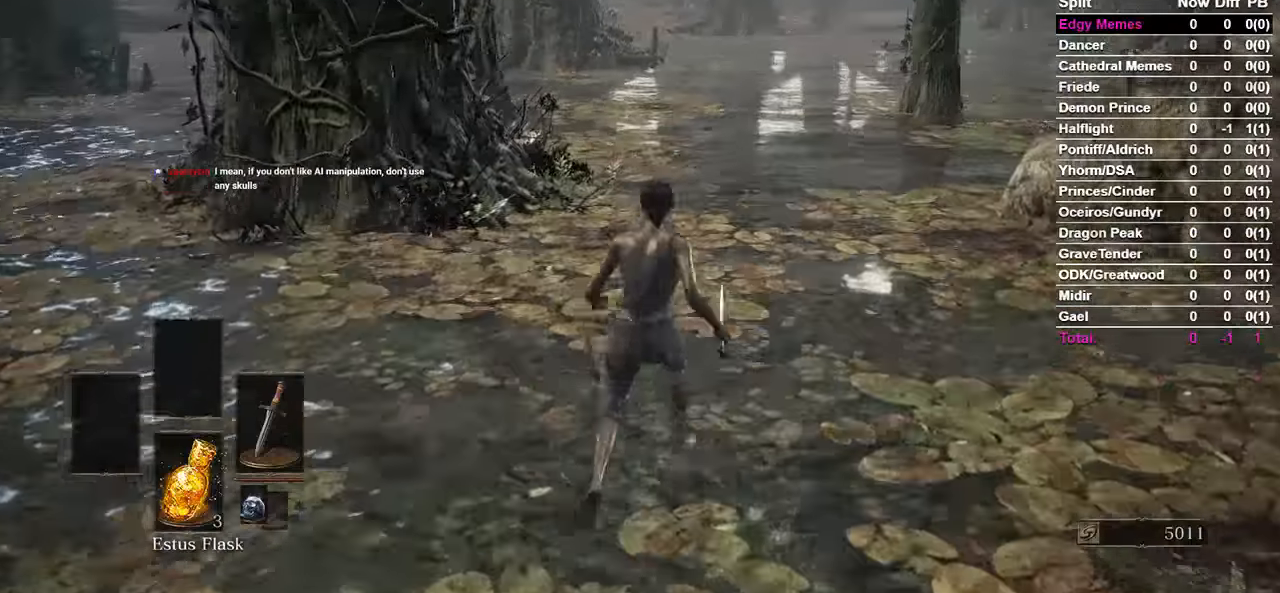
{"dt_ms": 500, "buttons": ["B"], "left_stick": "center", "right_stick": "center", "events": [[67, "right_stick", "up"], [134, "right_stick", "center"], [467, "B", "down"]]}
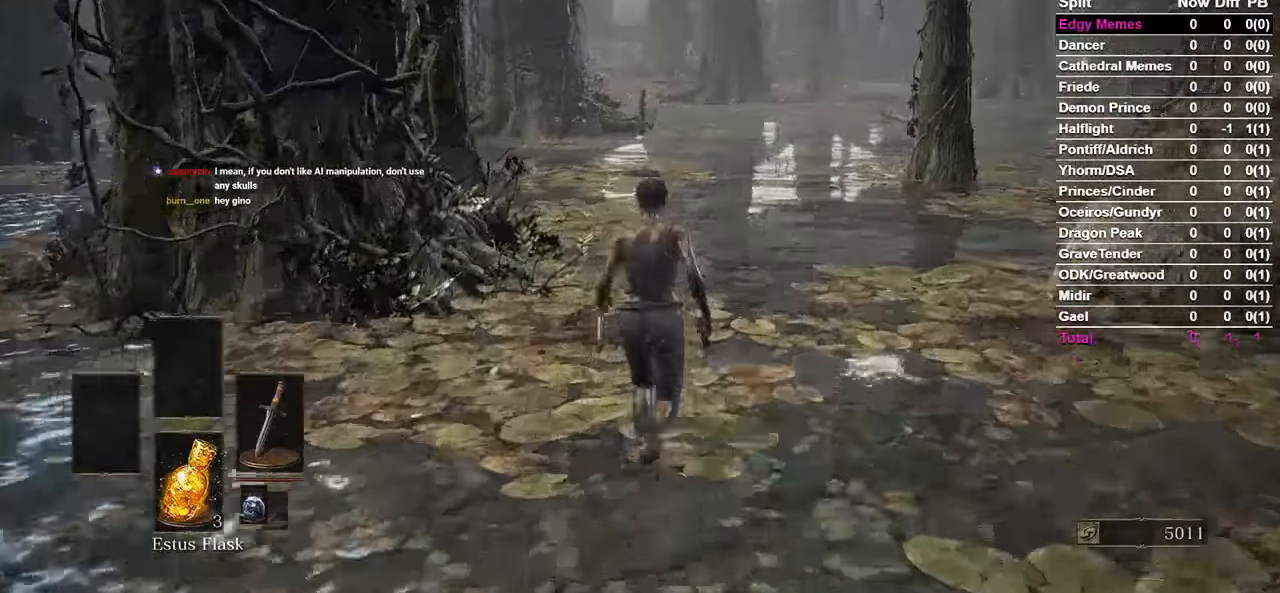
{"dt_ms": 500, "buttons": ["B"], "left_stick": "center", "right_stick": "center", "events": []}
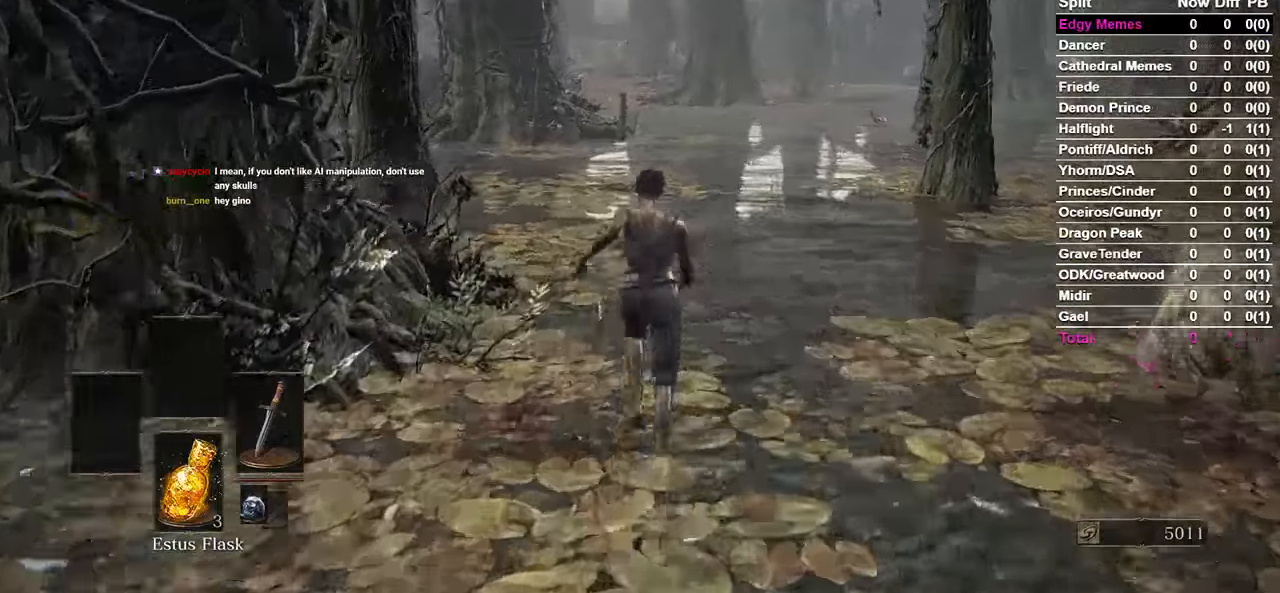
{"dt_ms": 500, "buttons": ["B"], "left_stick": "center", "right_stick": "right", "events": [[400, "right_stick", "right"]]}
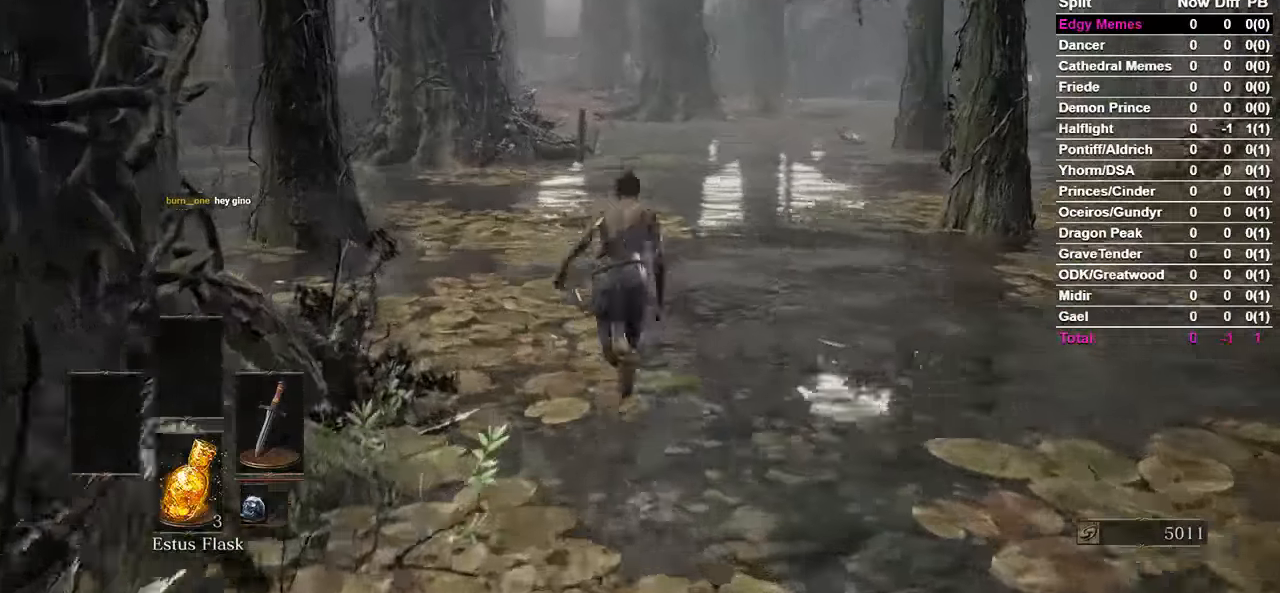
{"dt_ms": 500, "buttons": ["B"], "left_stick": "center", "right_stick": "right", "events": []}
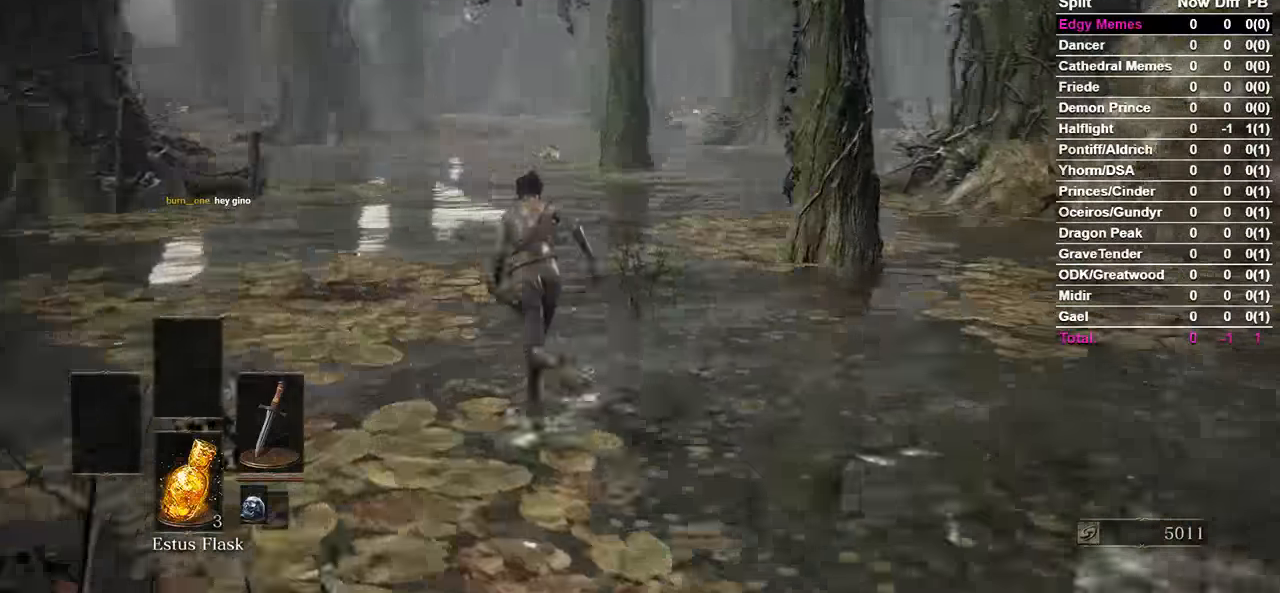
{"dt_ms": 500, "buttons": ["B"], "left_stick": "left", "right_stick": "right", "events": [[167, "left_stick", "left"]]}
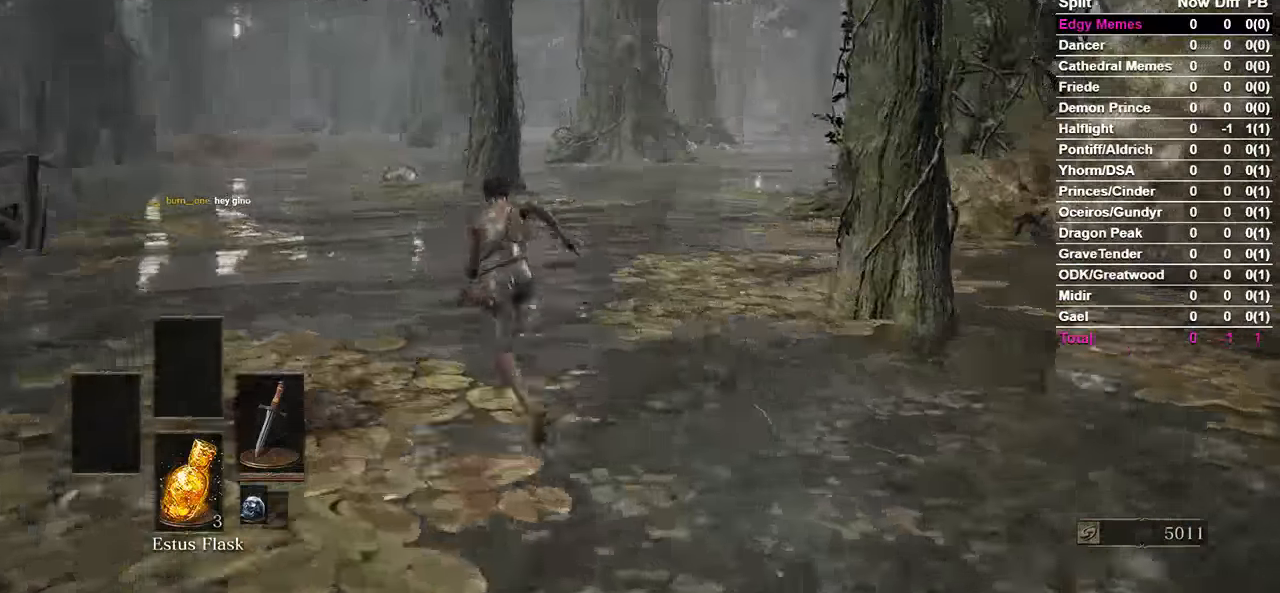
{"dt_ms": 500, "buttons": ["B"], "left_stick": "left", "right_stick": "right"}
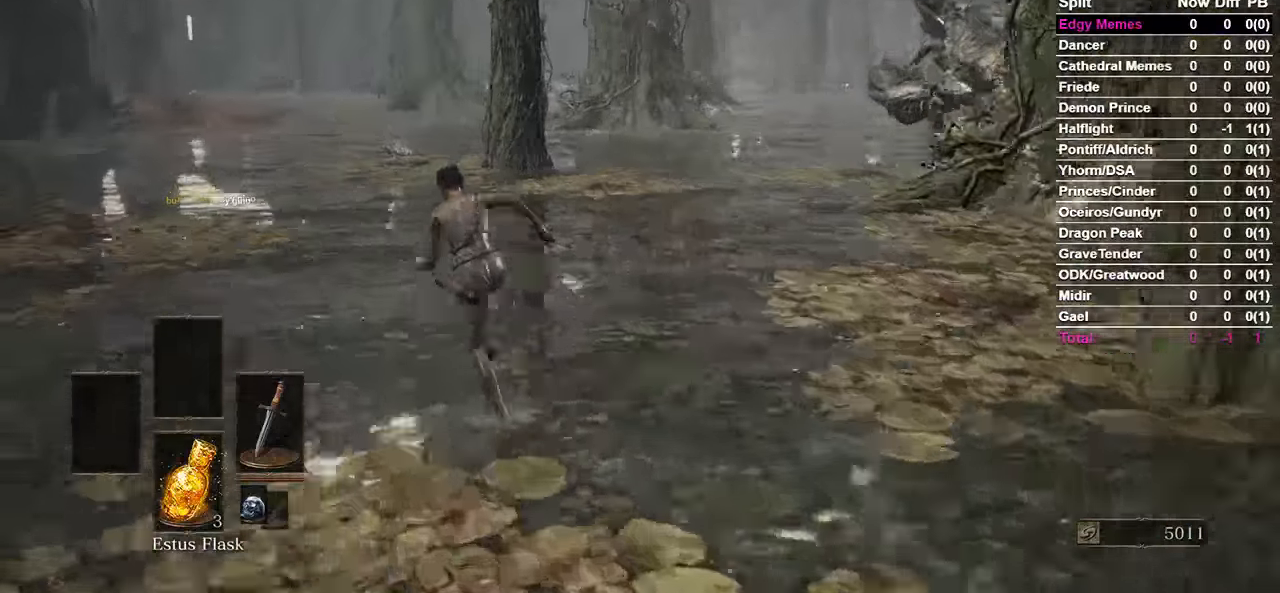
{"dt_ms": 500, "buttons": ["B"], "left_stick": "left", "right_stick": "right", "events": []}
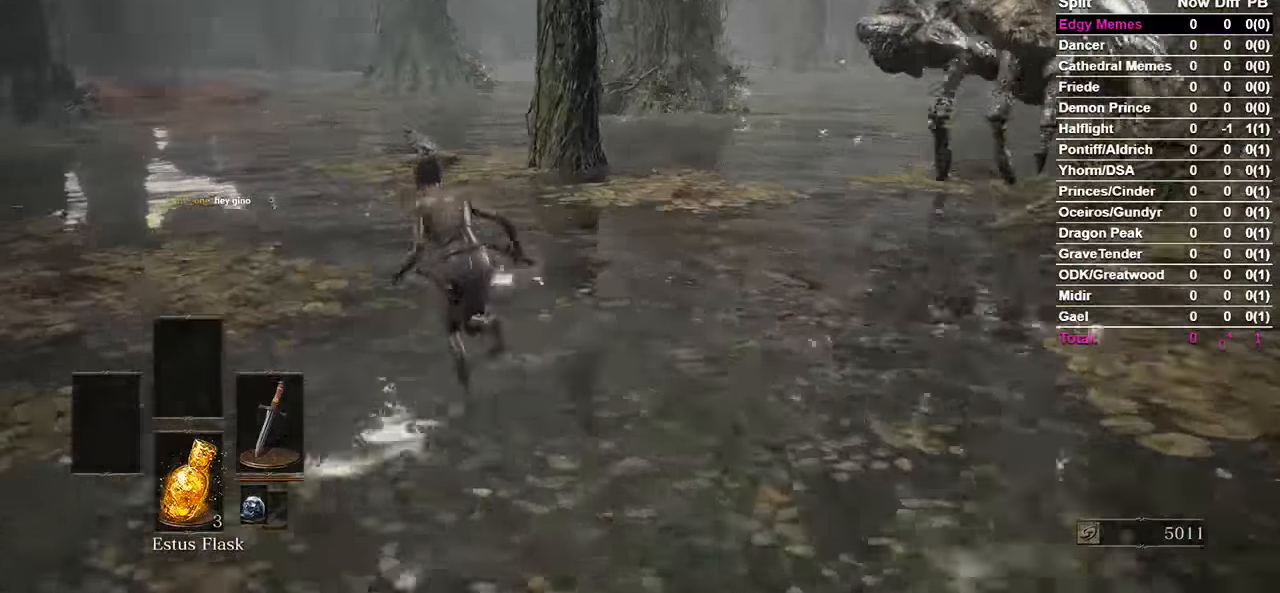
{"dt_ms": 500, "buttons": [], "left_stick": "left", "right_stick": "right", "events": [[167, "B", "up"]]}
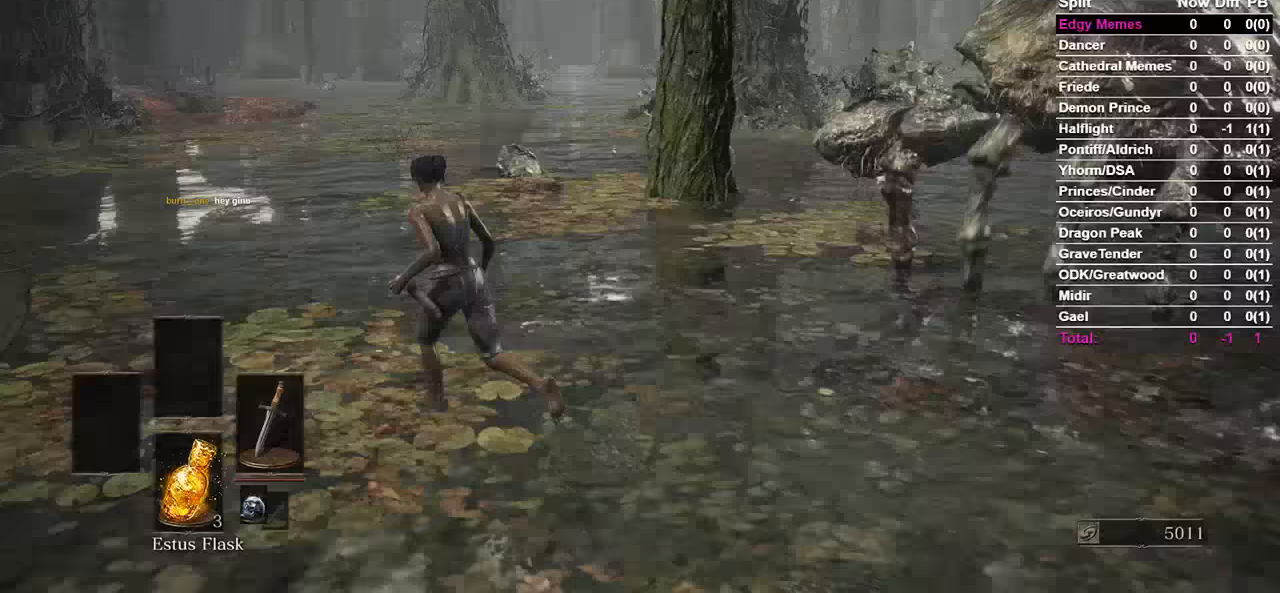
{"dt_ms": 500, "buttons": [], "left_stick": "left", "right_stick": "right", "events": [[300, "B", "down"], [433, "B", "up"]]}
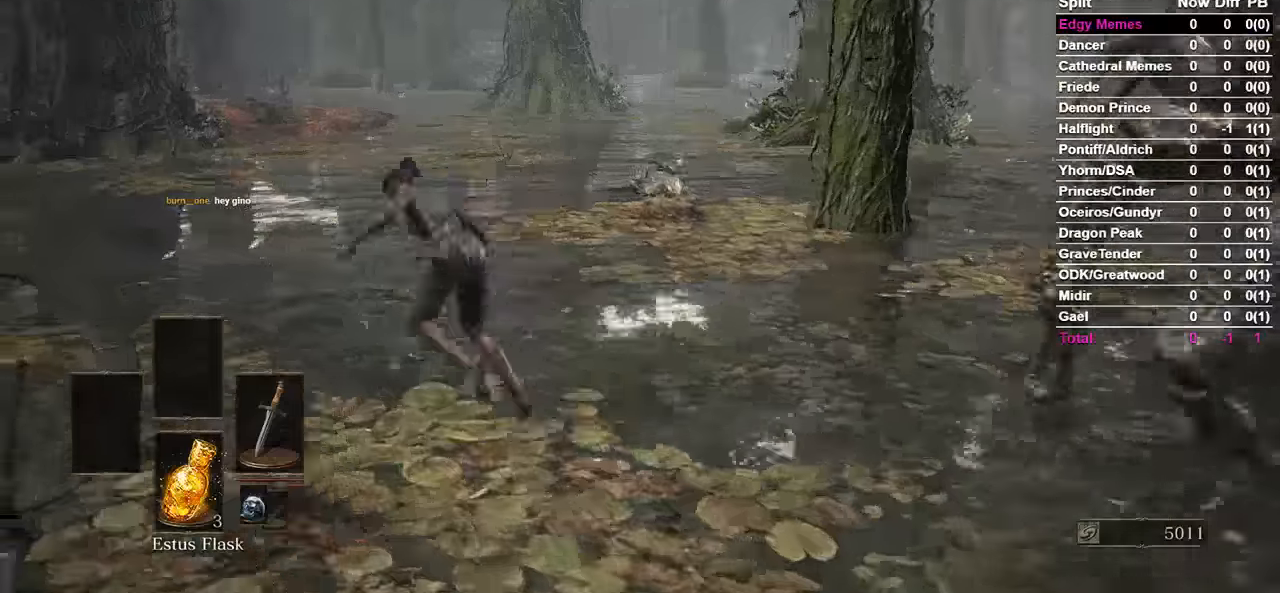
{"dt_ms": 500, "buttons": ["B"], "left_stick": "down-left", "right_stick": "right", "events": [[167, "left_stick", "down-left"], [333, "B", "down"]]}
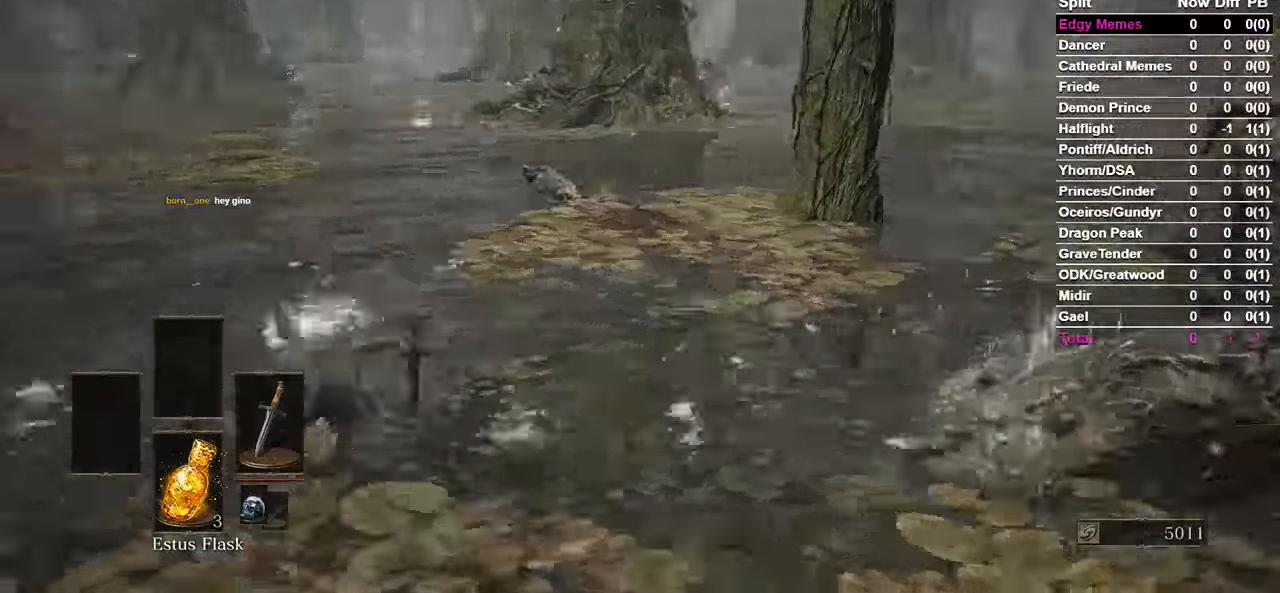
{"dt_ms": 500, "buttons": ["B"], "left_stick": "down-left", "right_stick": "right", "events": [[333, "right_stick", "center"], [500, "right_stick", "right"]]}
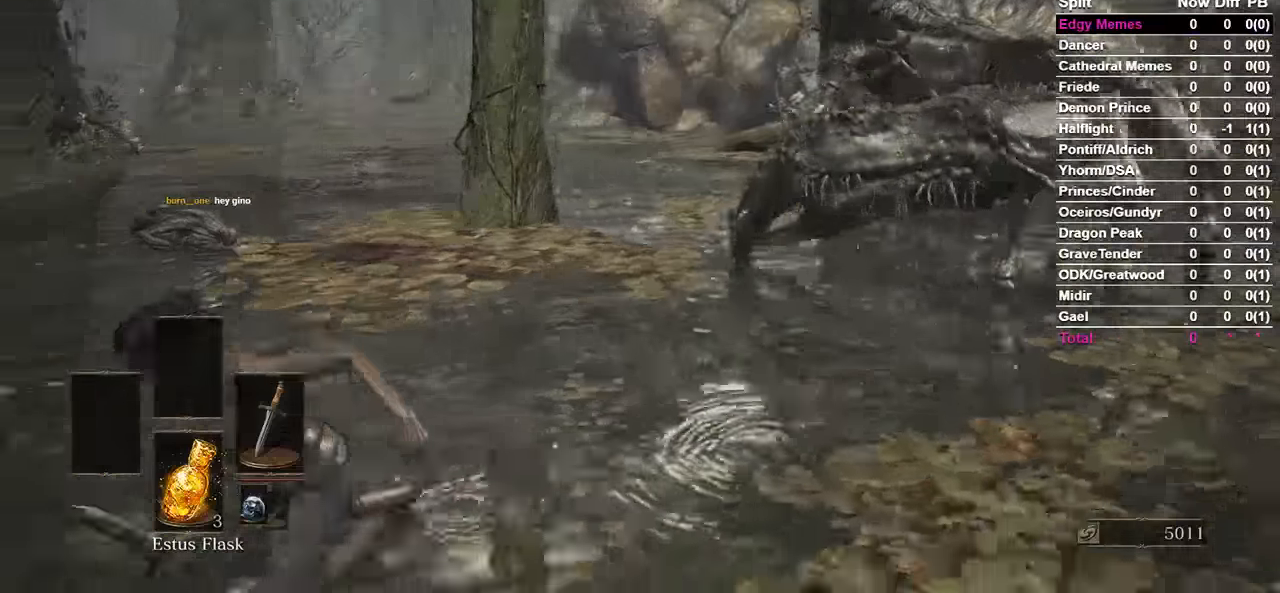
{"dt_ms": 500, "buttons": ["B"], "left_stick": "down-left", "right_stick": "right", "events": [[200, "right_stick", "center"], [367, "right_stick", "right"]]}
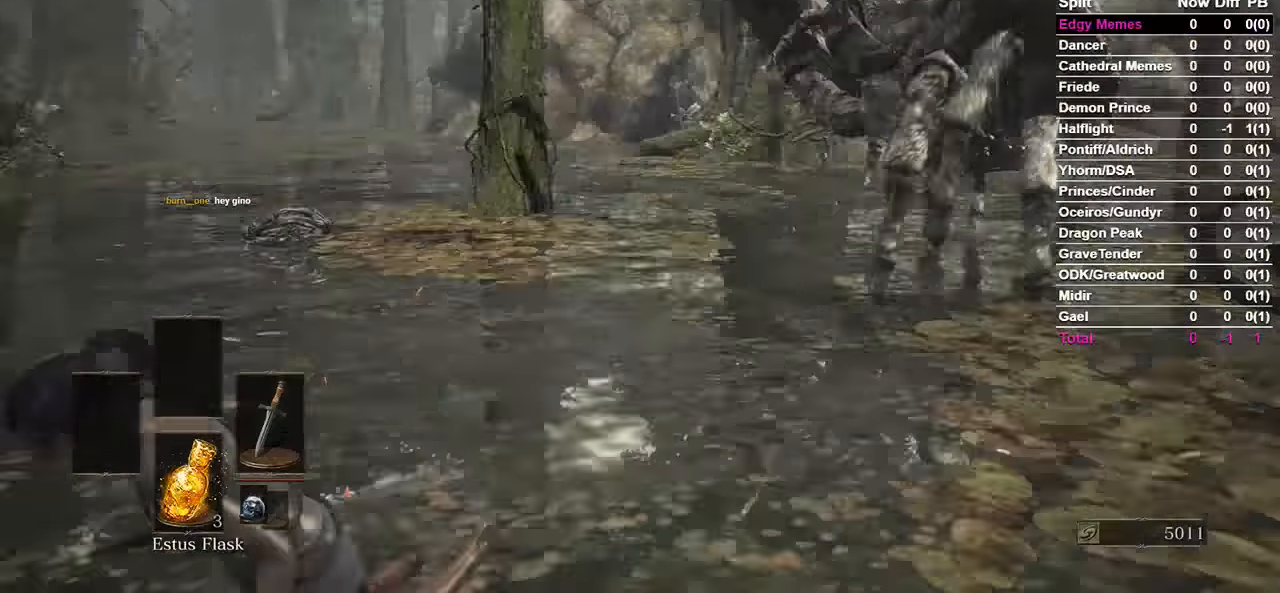
{"dt_ms": 500, "buttons": [], "left_stick": "down", "right_stick": "center", "events": [[67, "right_stick", "center"], [133, "B", "up"], [233, "B", "down"], [300, "B", "up"], [433, "left_stick", "down"]]}
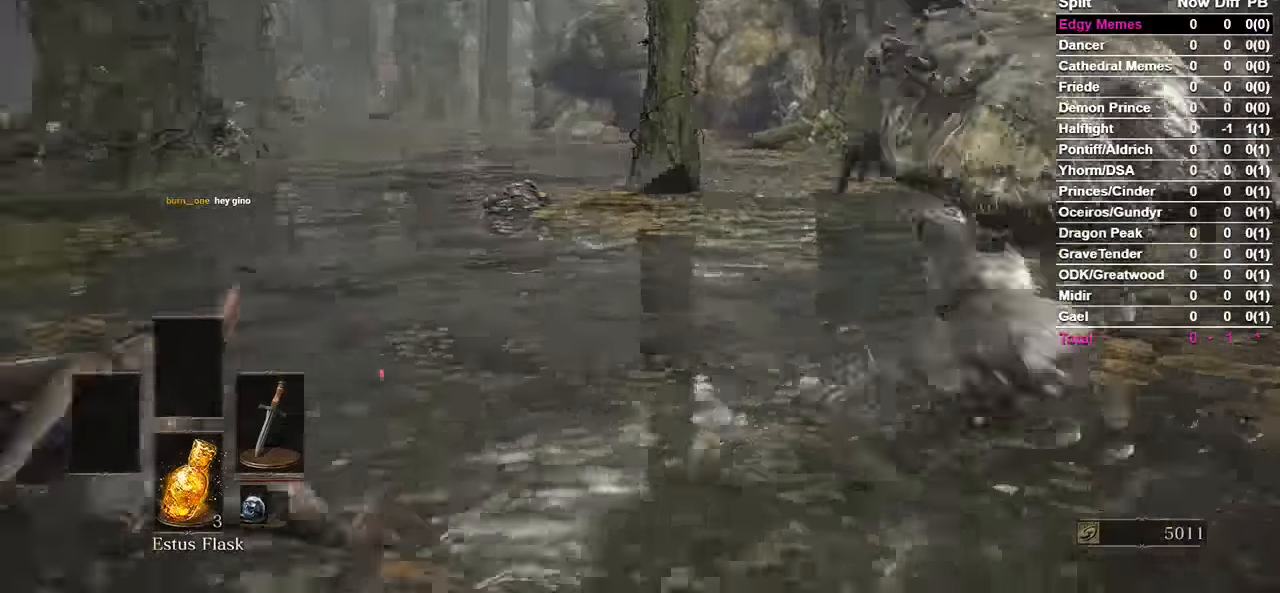
{"dt_ms": 500, "buttons": ["B"], "left_stick": "left", "right_stick": "left"}
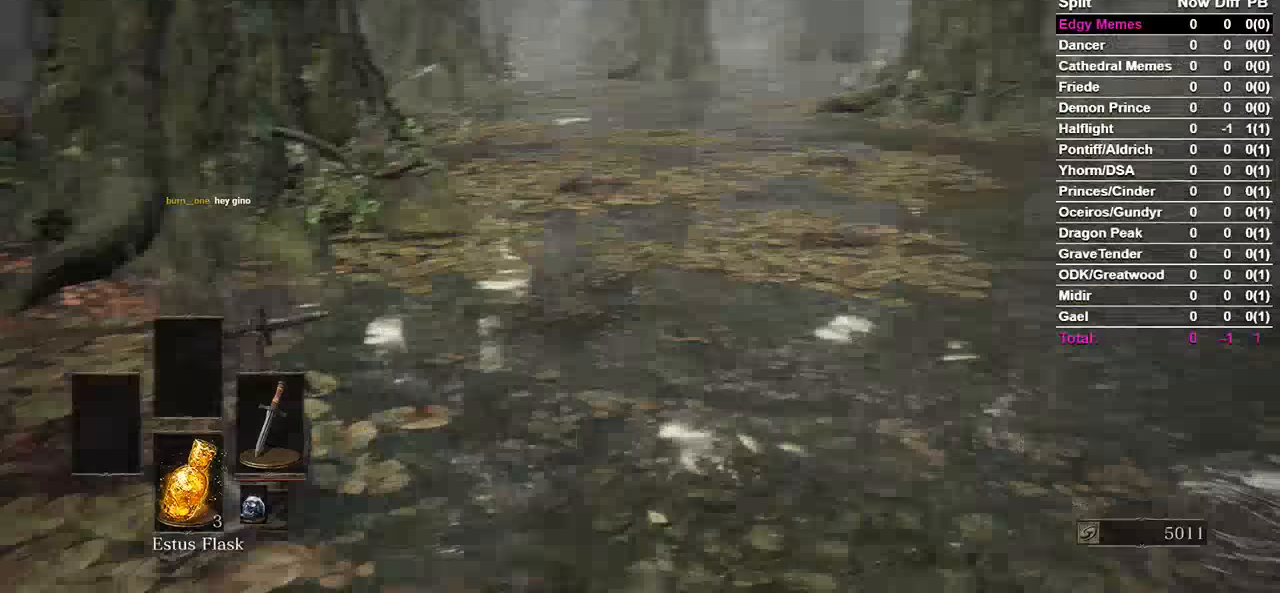
{"dt_ms": 500, "buttons": ["B"], "left_stick": "down-left", "right_stick": "right", "events": [[33, "right_stick", "center"], [100, "right_stick", "right"], [333, "left_stick", "down-left"]]}